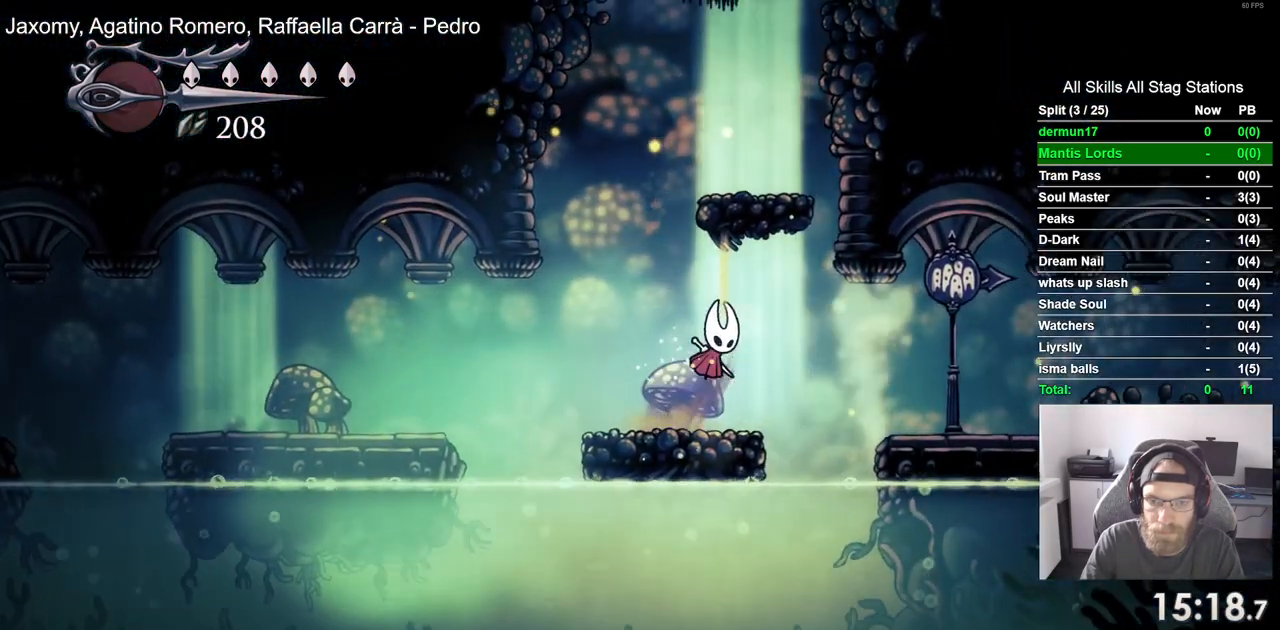
Gameplay with a controller (PlayStation layout); each line is a JSON object with the inputs held at the frame after it. "events" lists button and stick changes between this image and that frame as [ms after this image, input, new state], when the widget could be followed in between.
{"buttons": ["DPAD_RIGHT"], "left_stick": "center", "right_stick": "center", "events": [[133, "R1", "up"], [150, "R2", "up"]]}
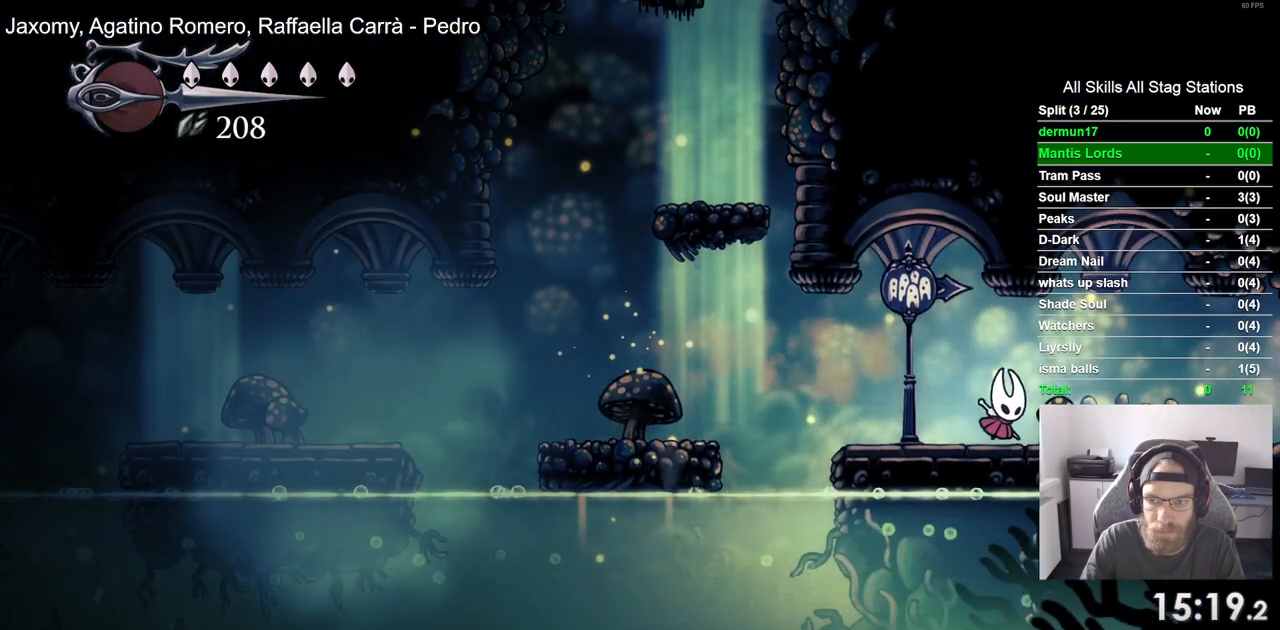
{"buttons": ["DPAD_RIGHT"], "left_stick": "center", "right_stick": "center", "events": [[50, "R2", "down"], [250, "R2", "up"]]}
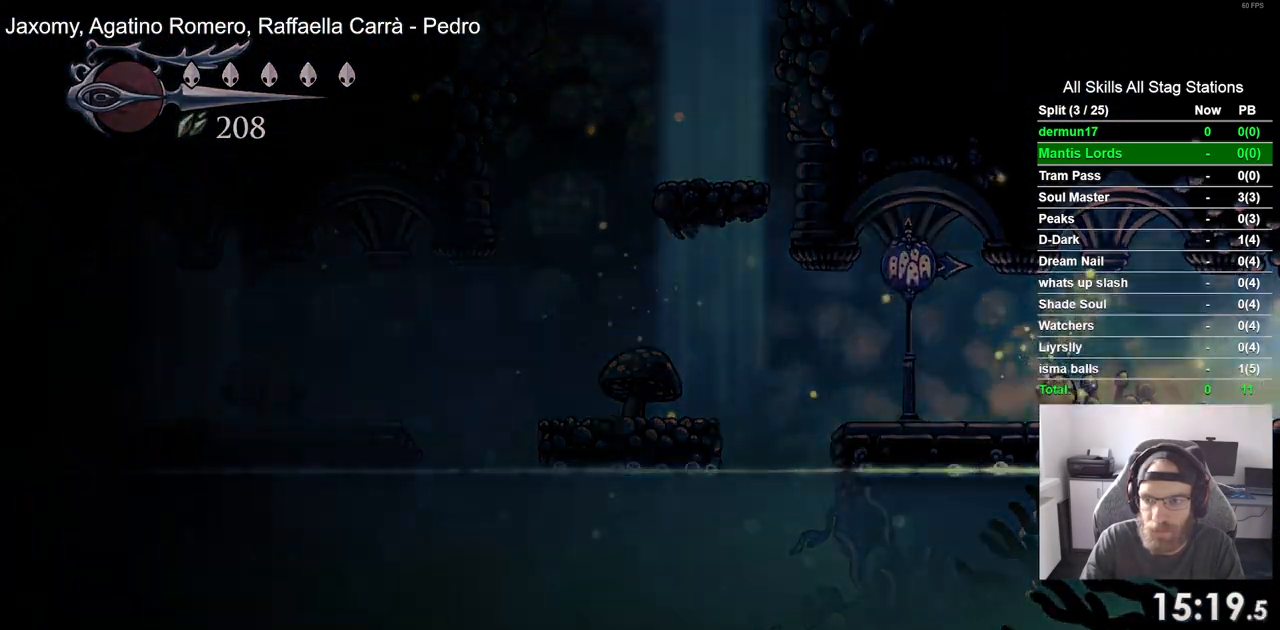
{"buttons": ["DPAD_RIGHT"], "left_stick": "center", "right_stick": "center", "events": []}
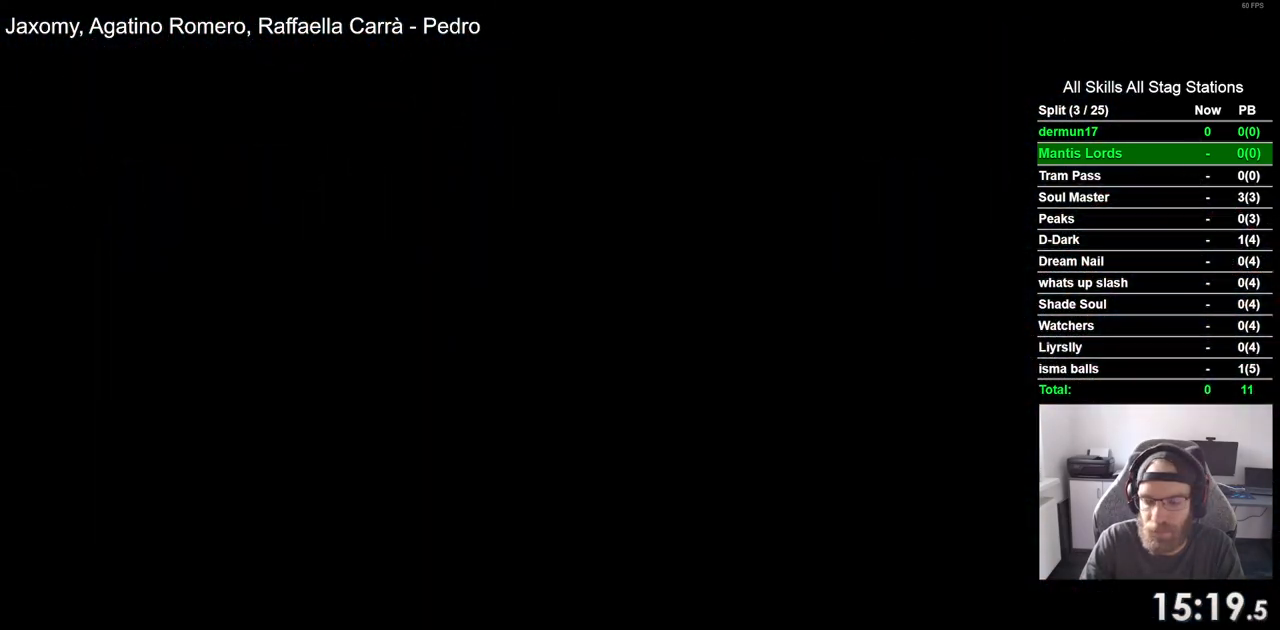
{"buttons": ["DPAD_RIGHT"], "left_stick": "center", "right_stick": "center", "events": []}
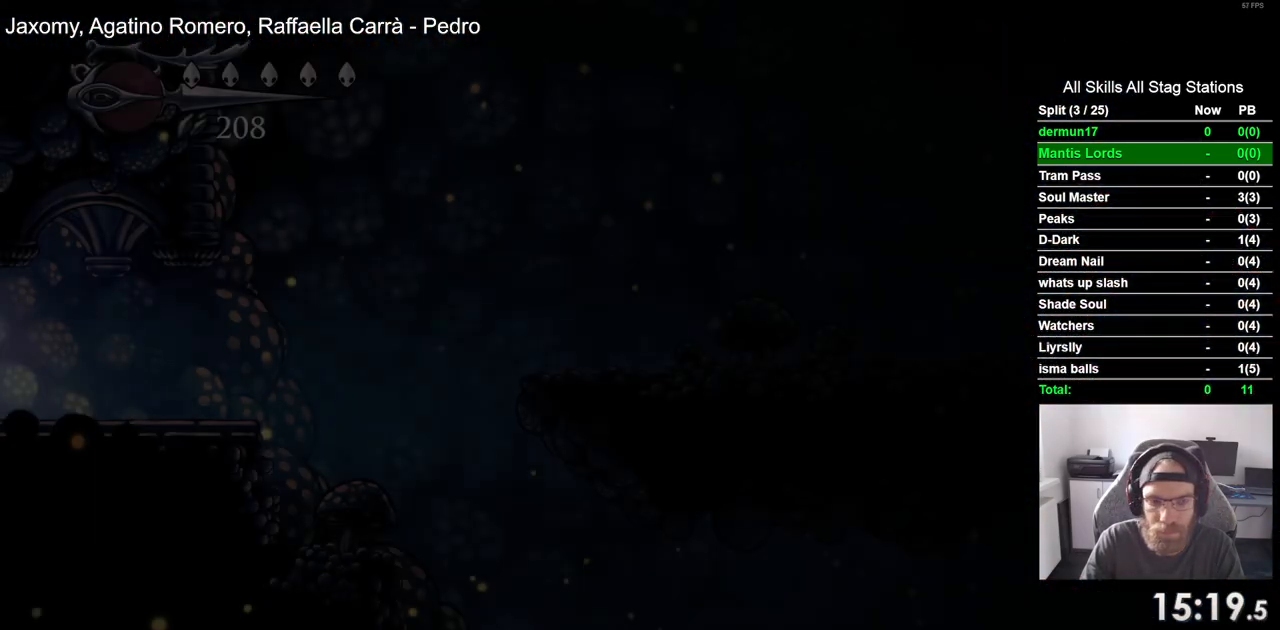
{"buttons": ["DPAD_RIGHT"], "left_stick": "center", "right_stick": "center", "events": []}
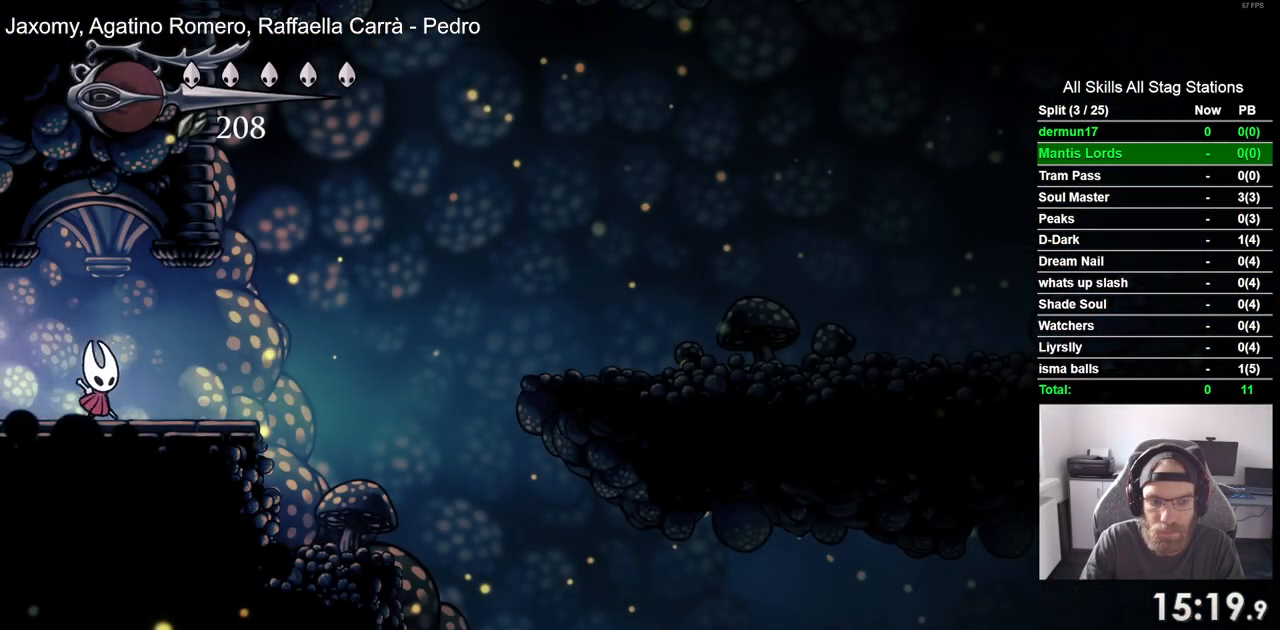
{"buttons": ["DPAD_RIGHT"], "left_stick": "center", "right_stick": "center", "events": []}
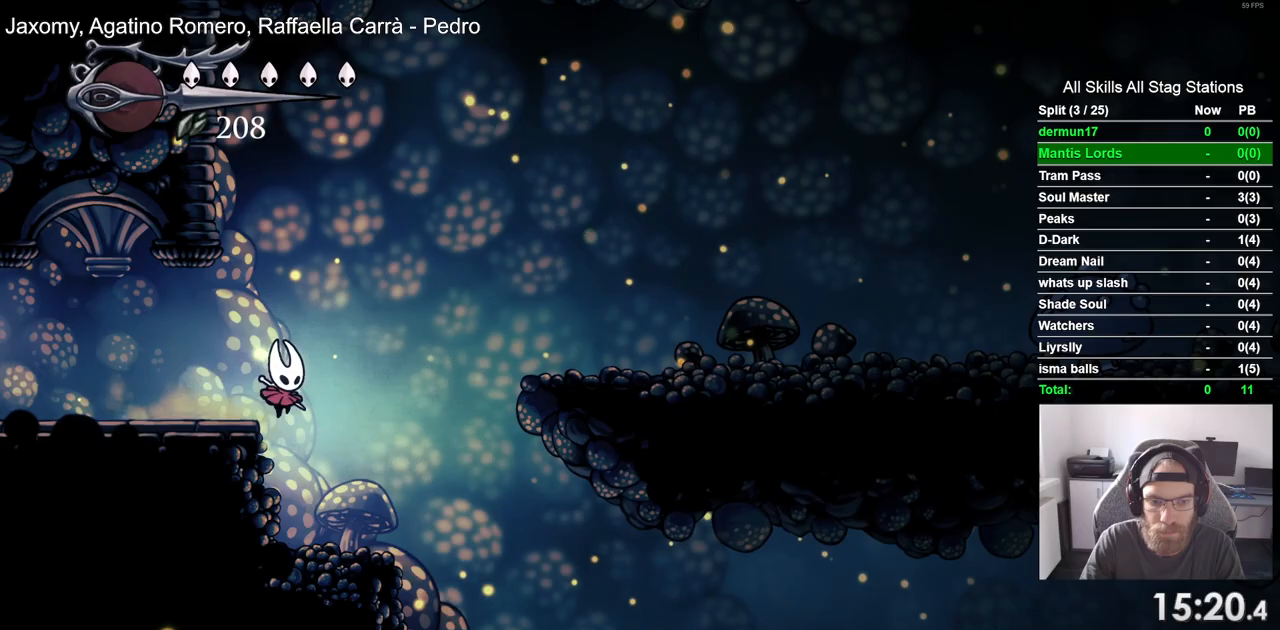
{"buttons": [], "left_stick": "center", "right_stick": "center", "events": [[367, "DPAD_RIGHT", "up"]]}
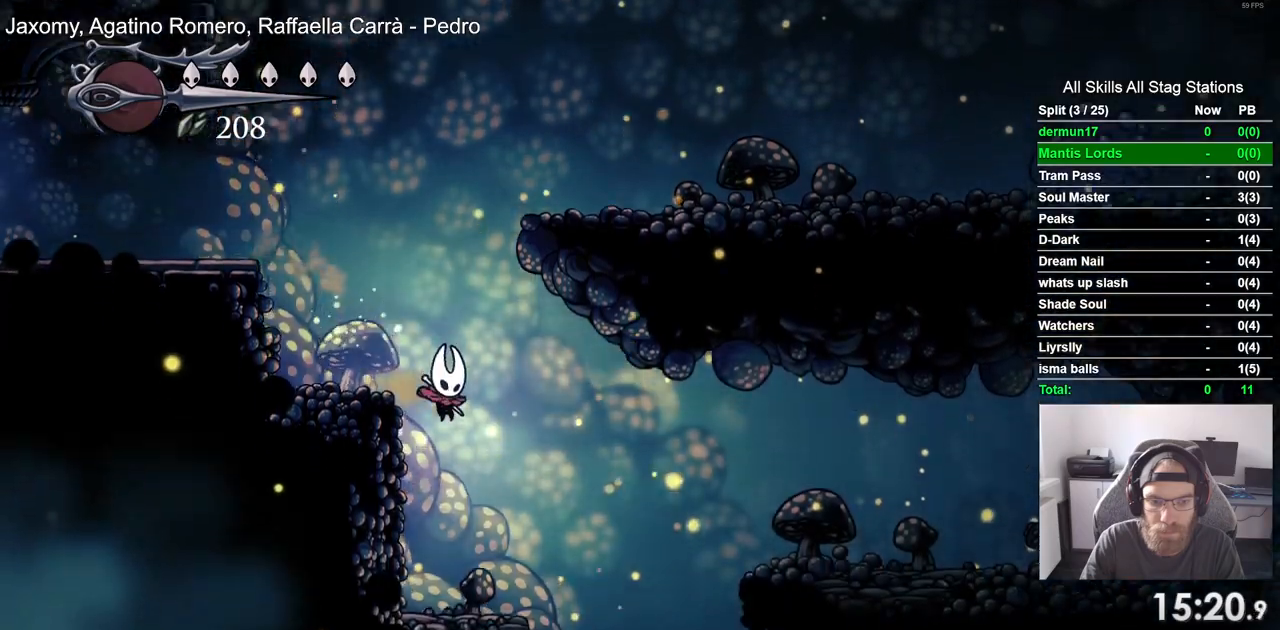
{"buttons": ["CROSS", "R2", "DPAD_RIGHT"], "left_stick": "center", "right_stick": "center", "events": [[183, "DPAD_RIGHT", "down"], [300, "CROSS", "down"], [467, "R2", "down"]]}
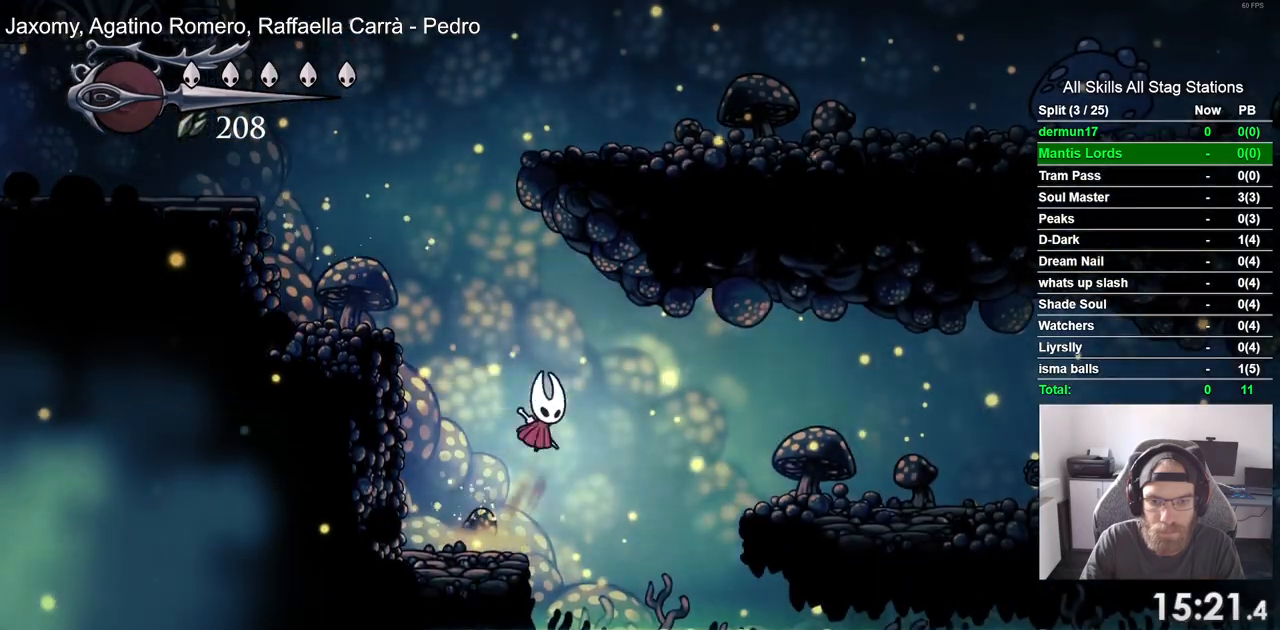
{"buttons": ["DPAD_RIGHT"], "left_stick": "center", "right_stick": "center", "events": [[33, "CROSS", "up"], [183, "R2", "up"]]}
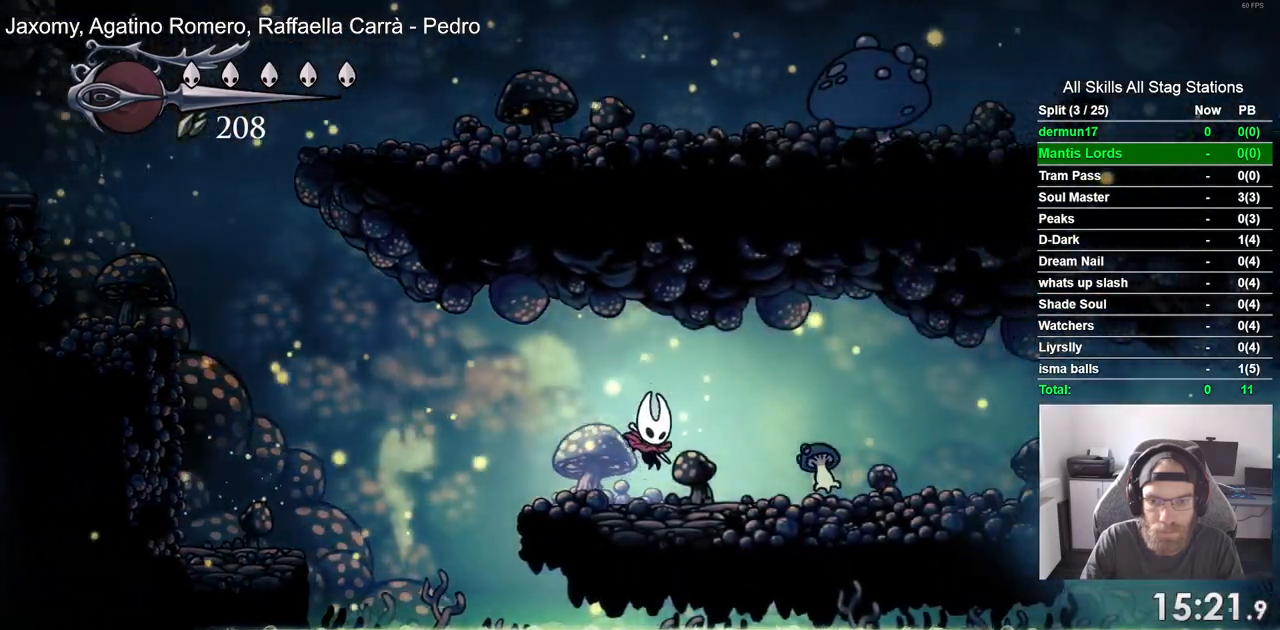
{"buttons": ["DPAD_RIGHT"], "left_stick": "center", "right_stick": "center", "events": []}
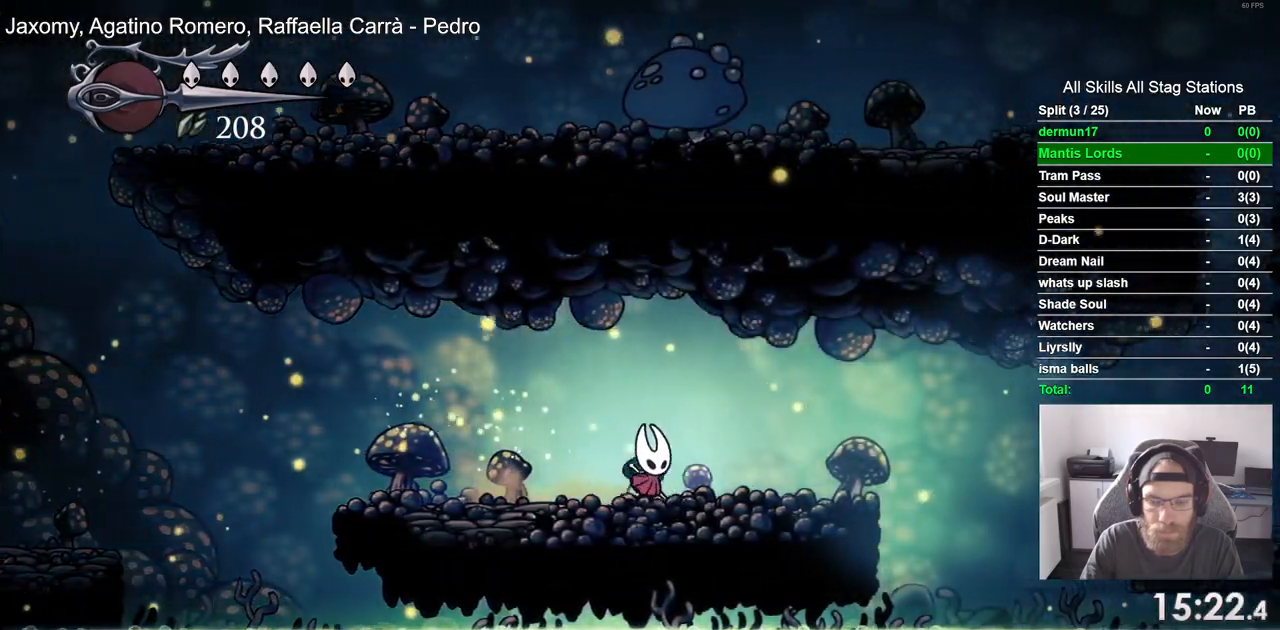
{"buttons": ["CROSS", "R1", "R2", "DPAD_RIGHT"], "left_stick": "center", "right_stick": "center", "events": [[367, "CROSS", "down"], [500, "R1", "down"], [500, "R2", "down"]]}
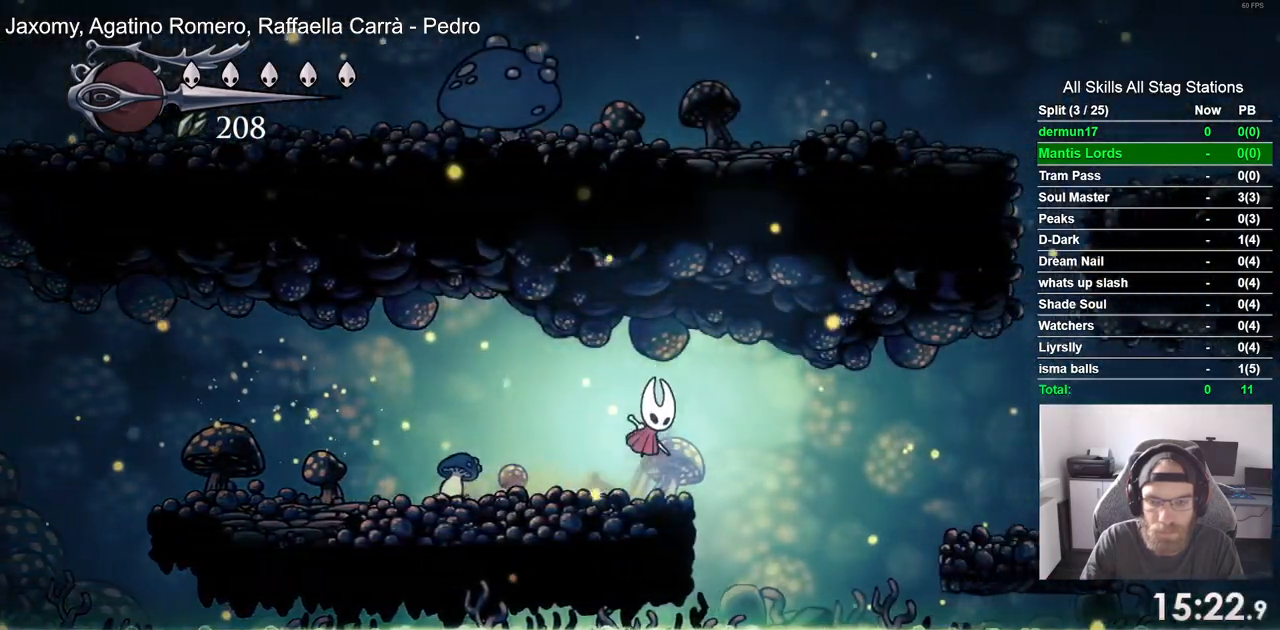
{"buttons": ["CROSS", "DPAD_RIGHT"], "left_stick": "center", "right_stick": "center"}